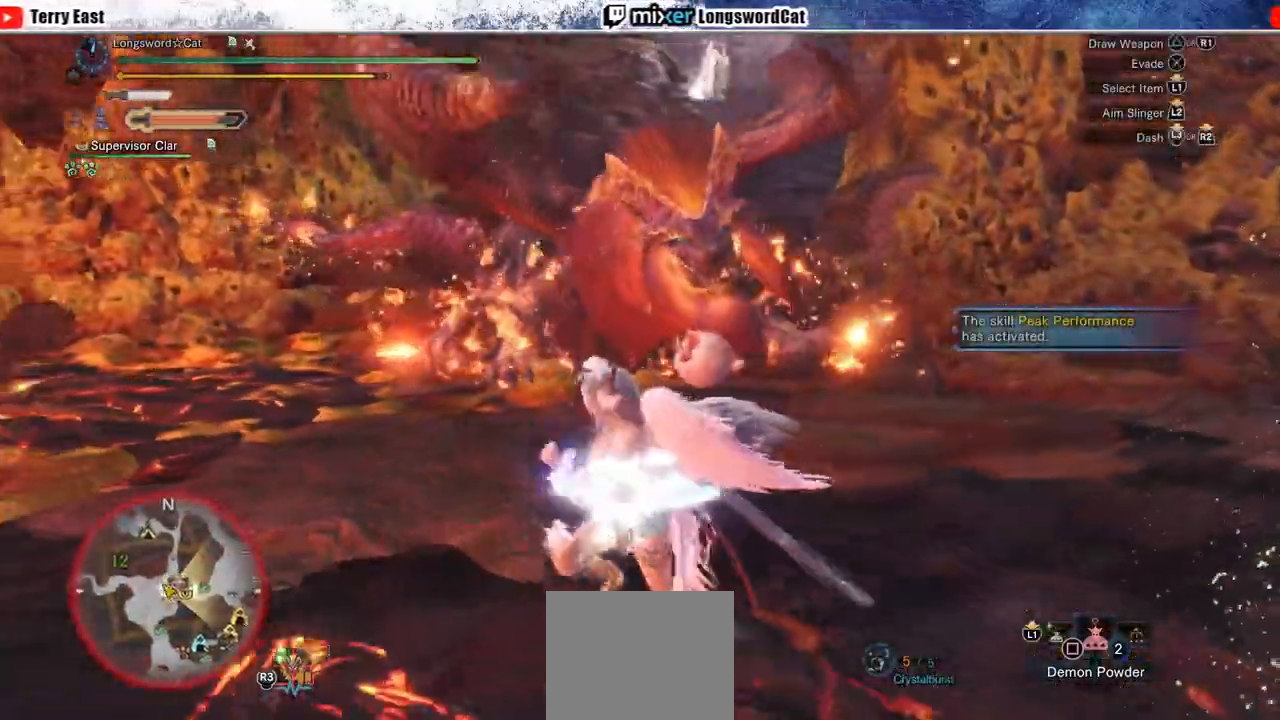
Gameplay with a controller (PlayStation layout); each line is a JSON object with the inputs held at the frame after it. "events" lists button and stick changes between this image and that frame as [ms after this image, input, new state], when the widget could be followed in between. Not read: R1.
{"buttons": ["R2"], "left_stick": "left", "right_stick": "center", "events": []}
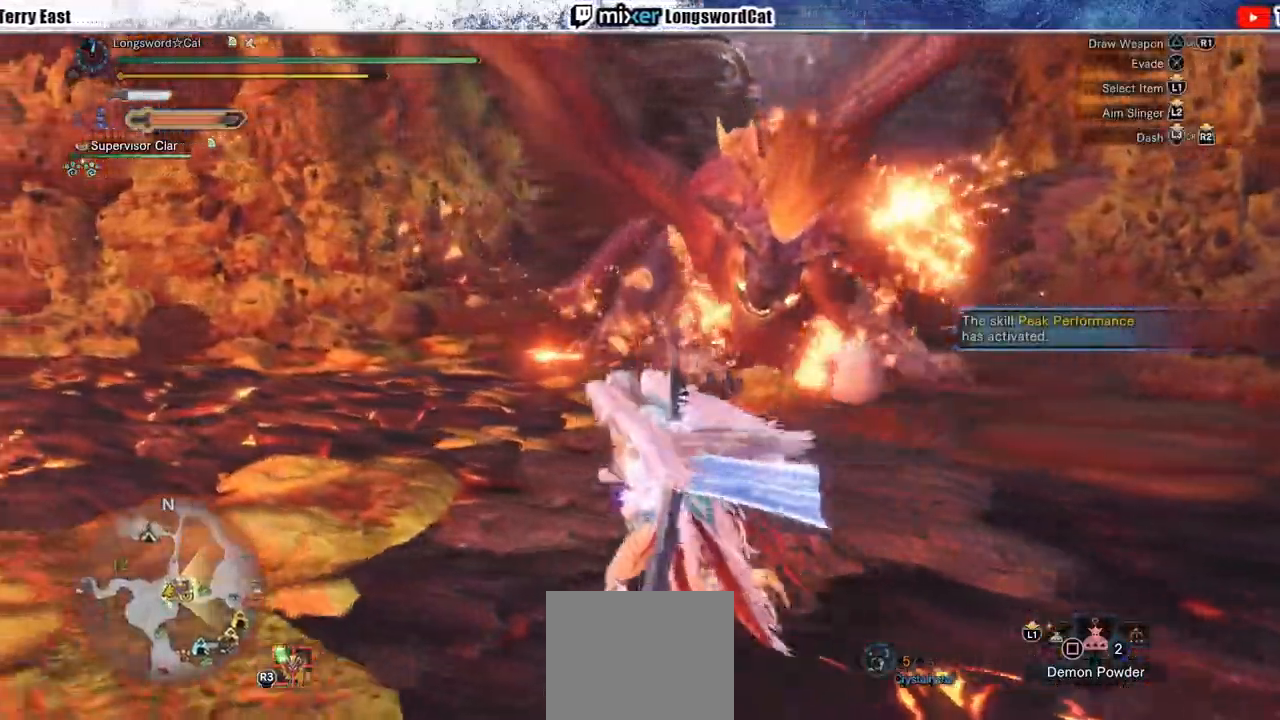
{"buttons": ["R2"], "left_stick": "down-left", "right_stick": "right", "events": [[333, "right_stick", "right"], [483, "left_stick", "down-left"]]}
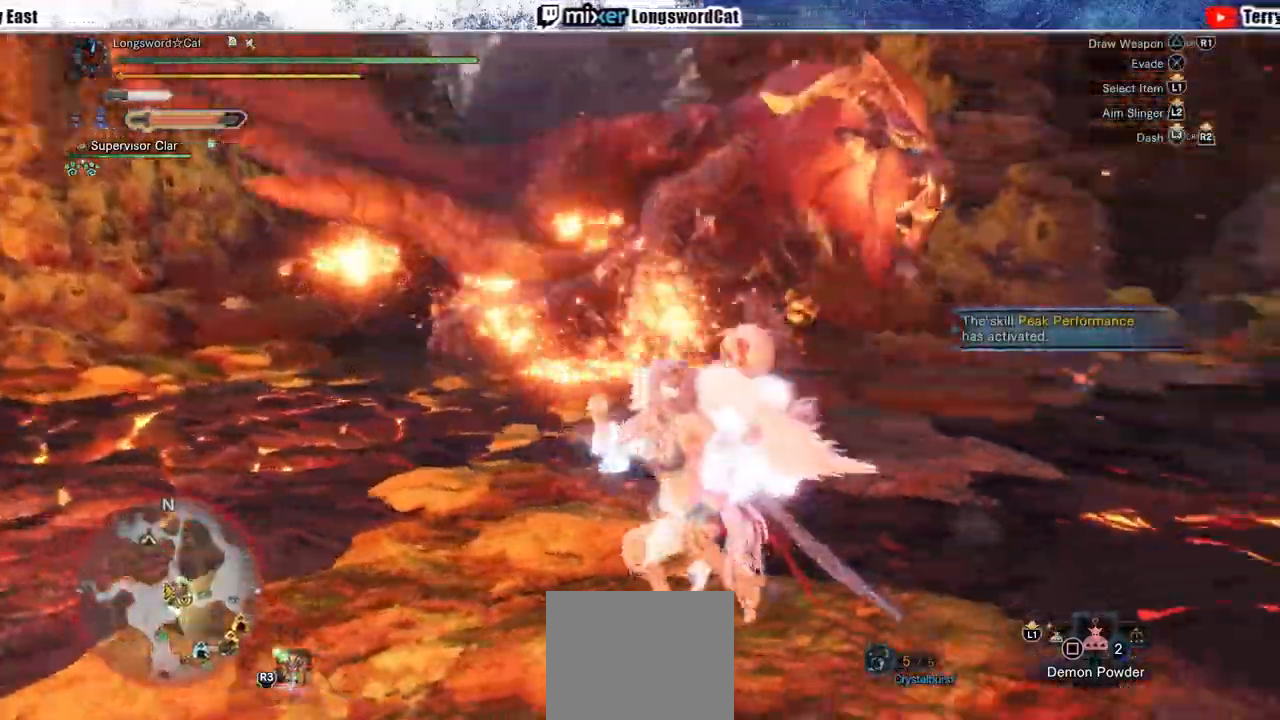
{"buttons": ["R2"], "left_stick": "right", "right_stick": "center", "events": [[67, "left_stick", "down"], [183, "left_stick", "right"], [183, "right_stick", "center"]]}
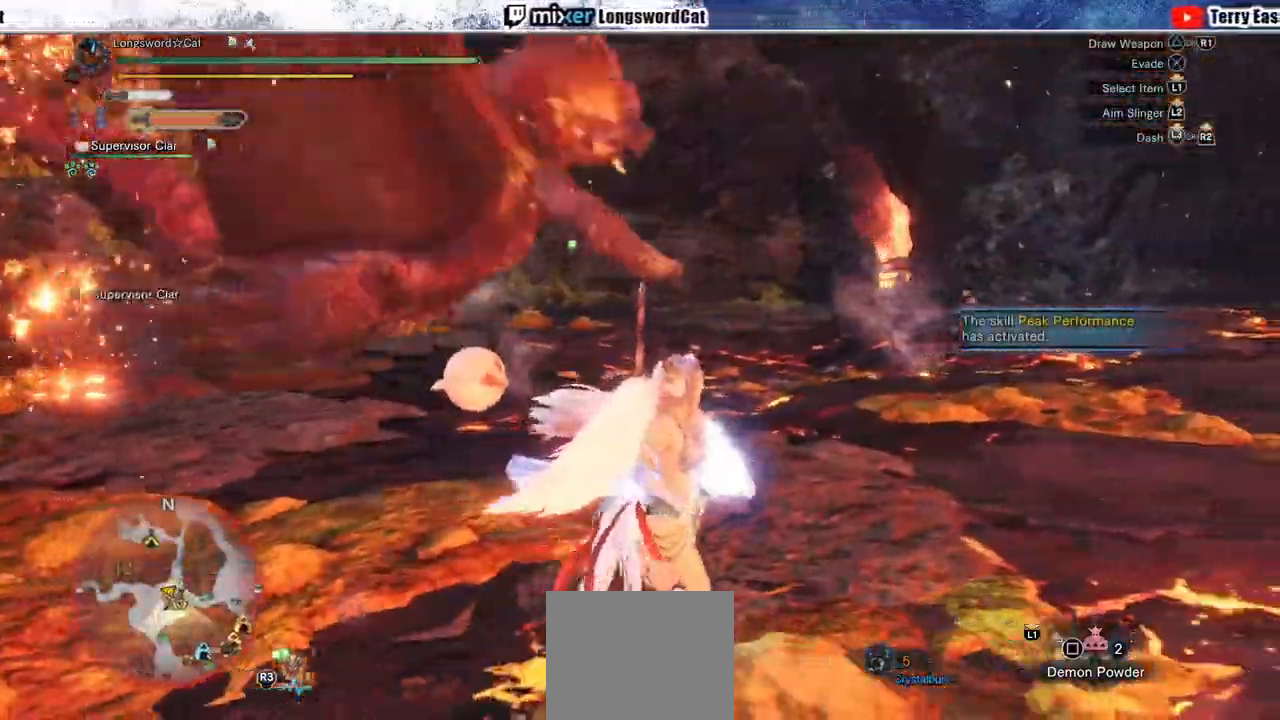
{"buttons": ["R2"], "left_stick": "up", "right_stick": "center", "events": [[300, "left_stick", "up"]]}
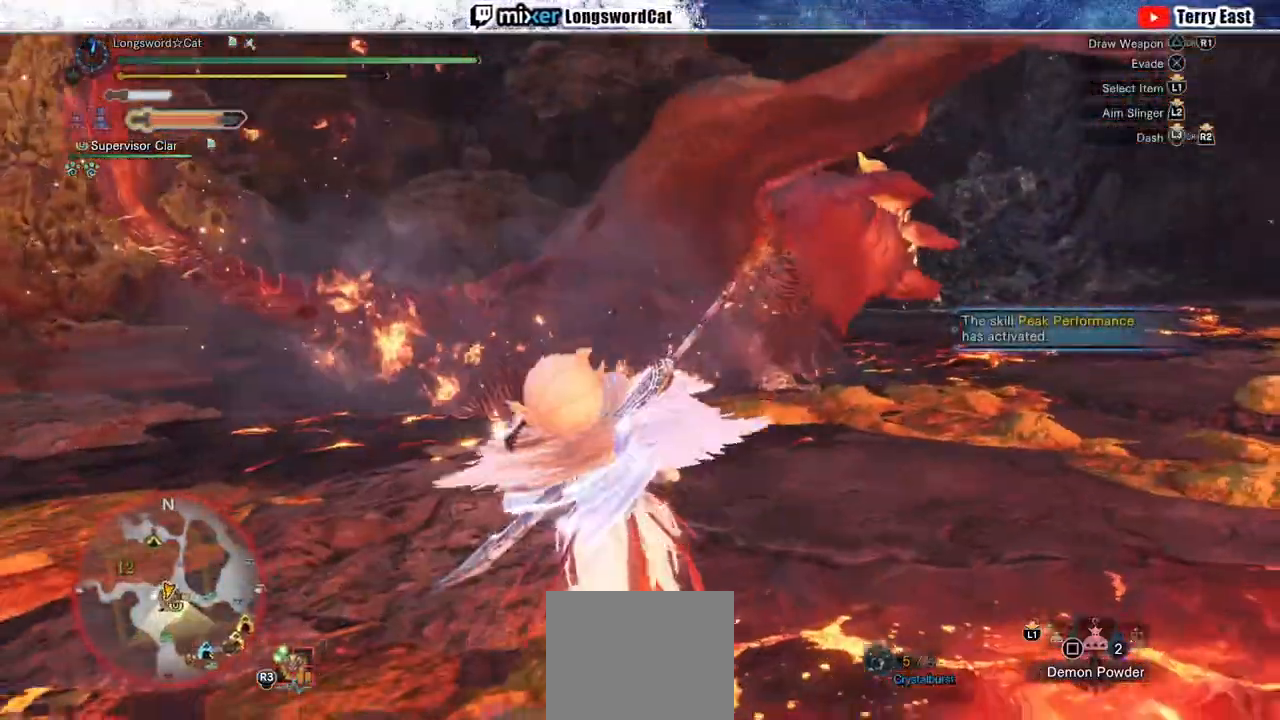
{"buttons": ["R2"], "left_stick": "up", "right_stick": "center", "events": []}
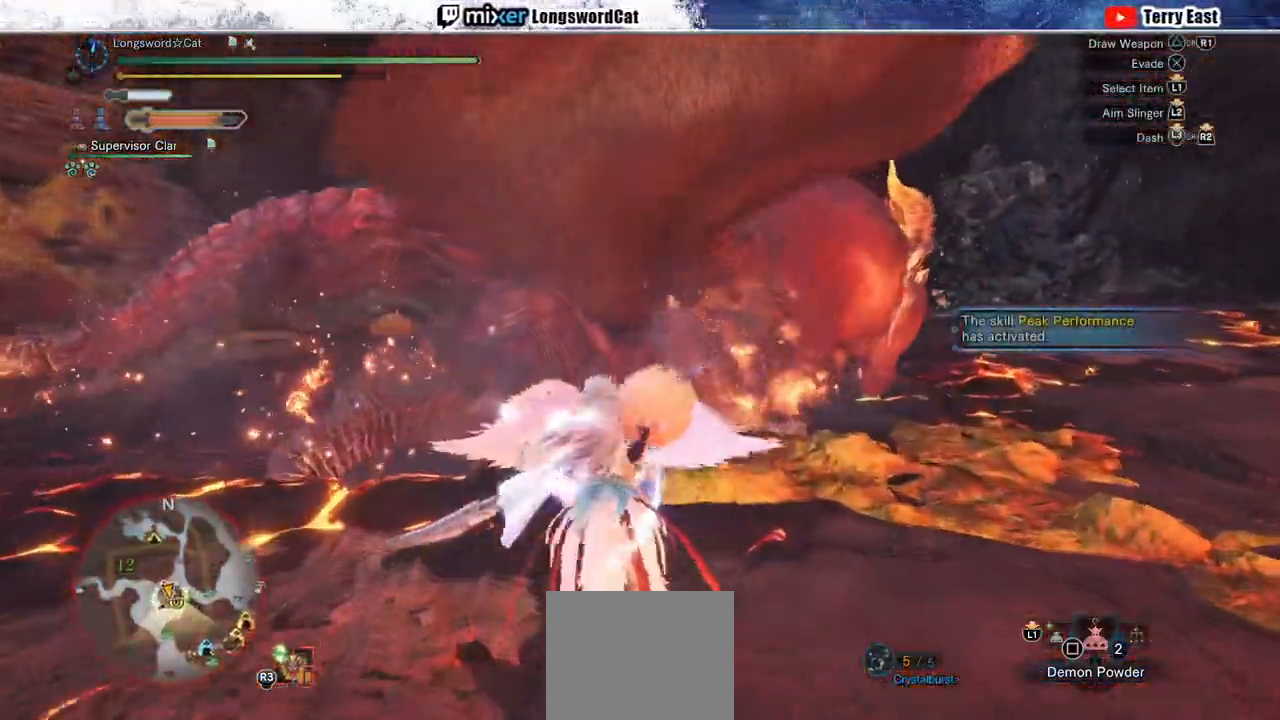
{"buttons": [], "left_stick": "up", "right_stick": "center", "events": [[83, "TRIANGLE", "down"], [167, "TRIANGLE", "up"], [250, "TRIANGLE", "down"], [317, "TRIANGLE", "up"], [383, "R2", "up"]]}
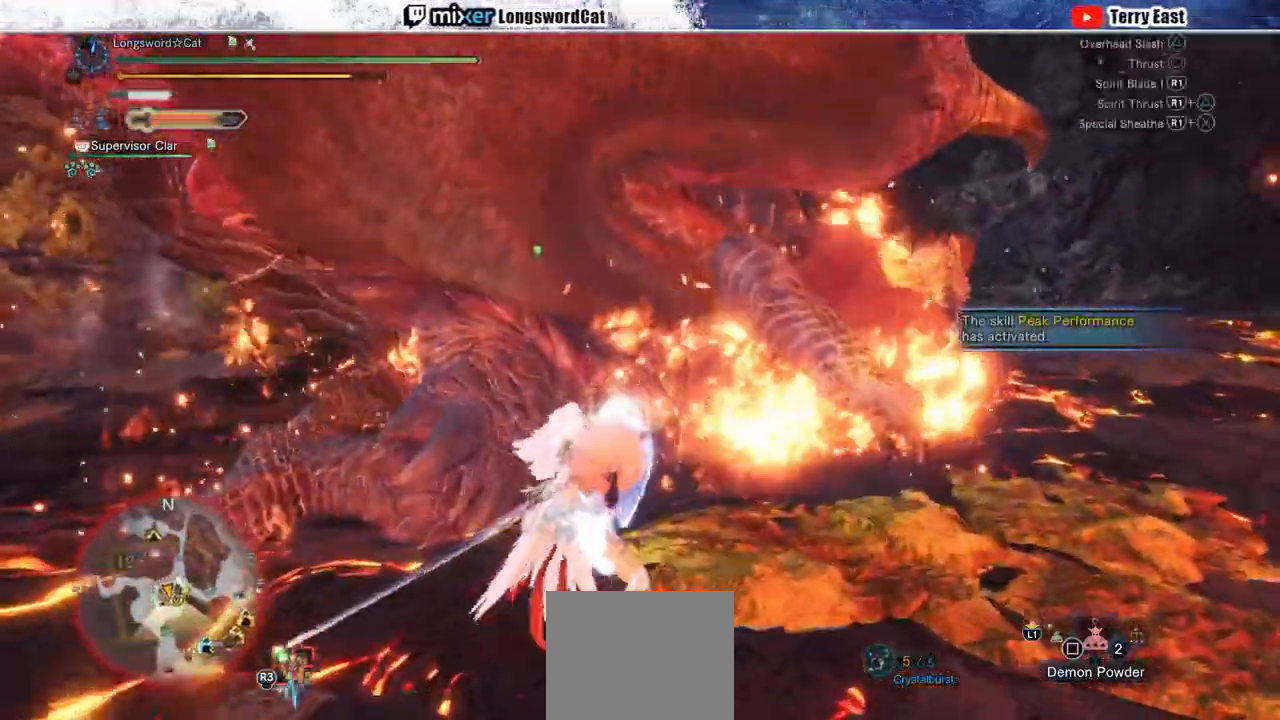
{"buttons": [], "left_stick": "up", "right_stick": "center", "events": []}
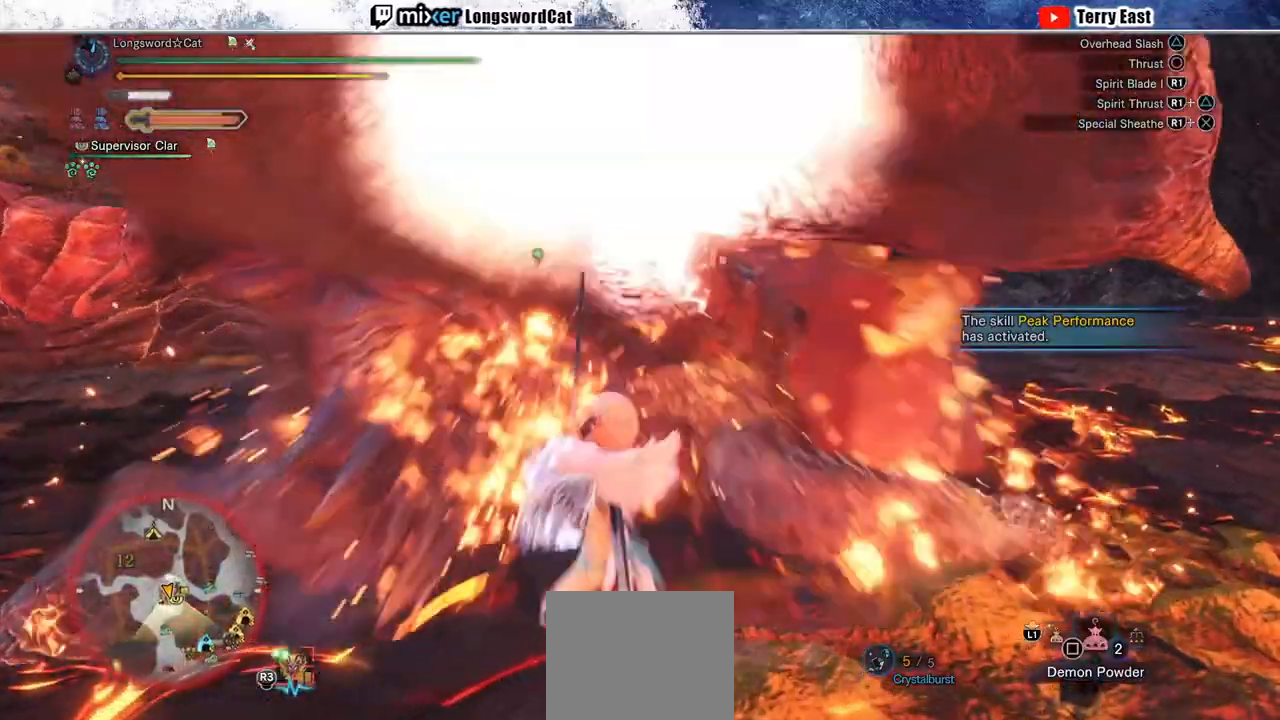
{"buttons": [], "left_stick": "up", "right_stick": "center", "events": []}
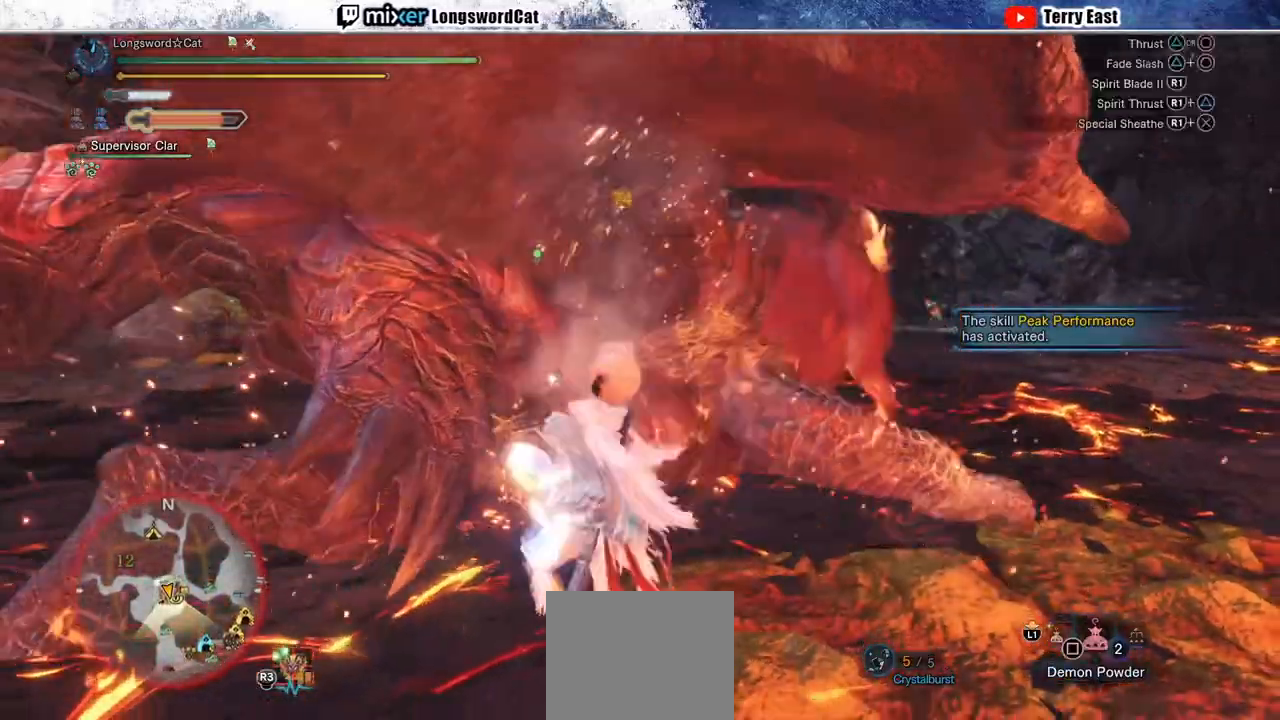
{"buttons": ["L1", "L2"], "left_stick": "up", "right_stick": "center", "events": [[467, "L1", "down"], [467, "L2", "down"]]}
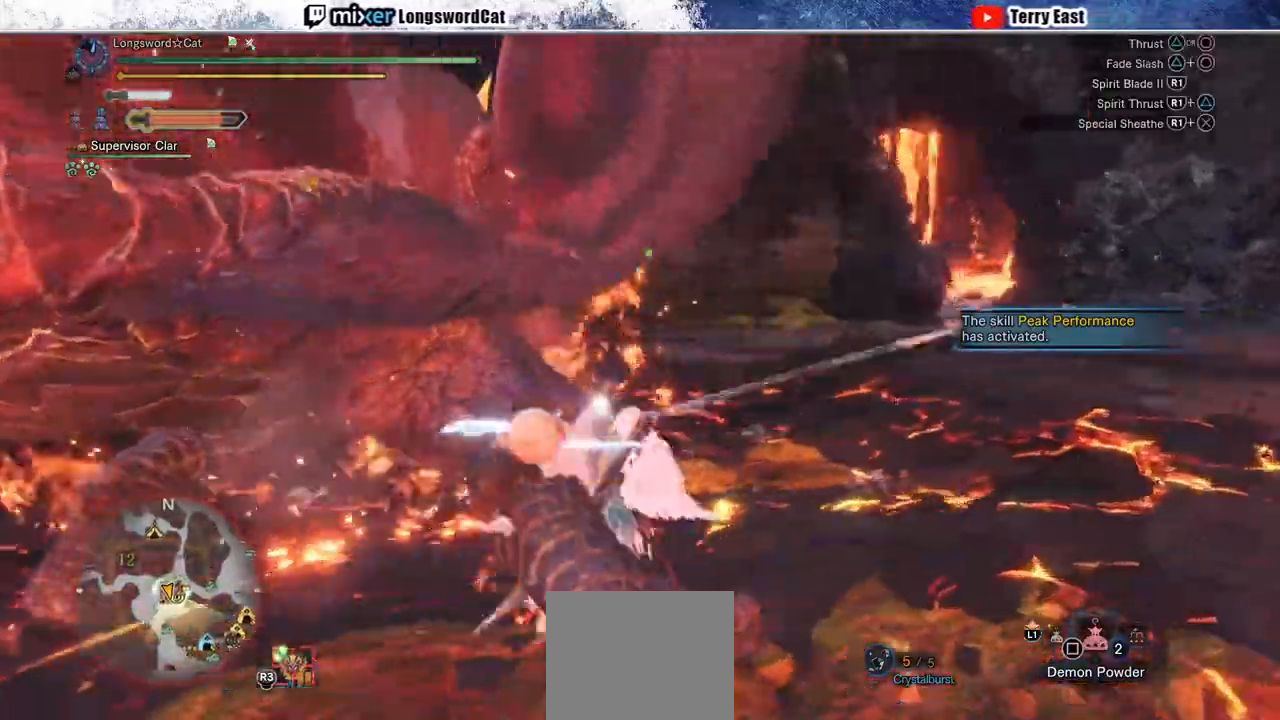
{"buttons": ["L1", "L2"], "left_stick": "up", "right_stick": "center", "events": [[67, "L1", "up"], [67, "L2", "up"], [150, "L2", "down"], [183, "L1", "down"], [250, "L2", "up"], [283, "L2", "down"], [417, "L2", "up"], [450, "L2", "down"]]}
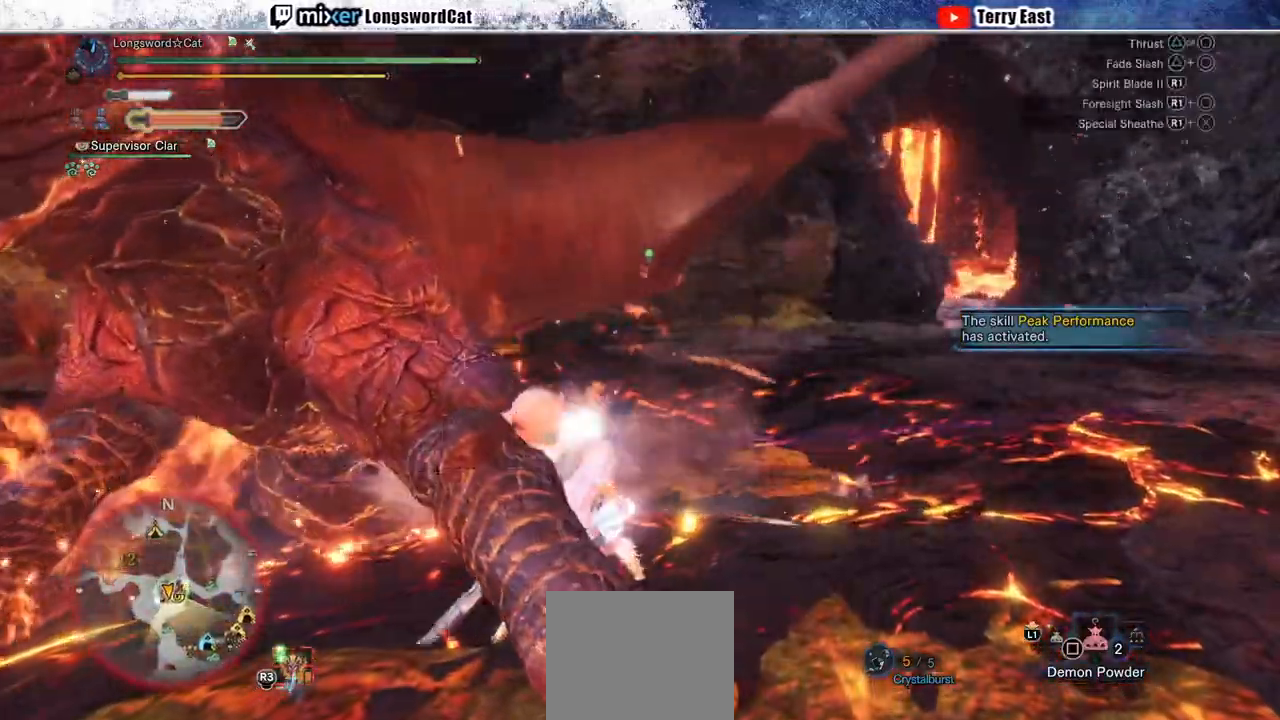
{"buttons": ["DPAD_LEFT"], "left_stick": "center", "right_stick": "center", "events": [[83, "L1", "up"], [83, "L2", "up"], [317, "left_stick", "center"], [417, "DPAD_LEFT", "down"]]}
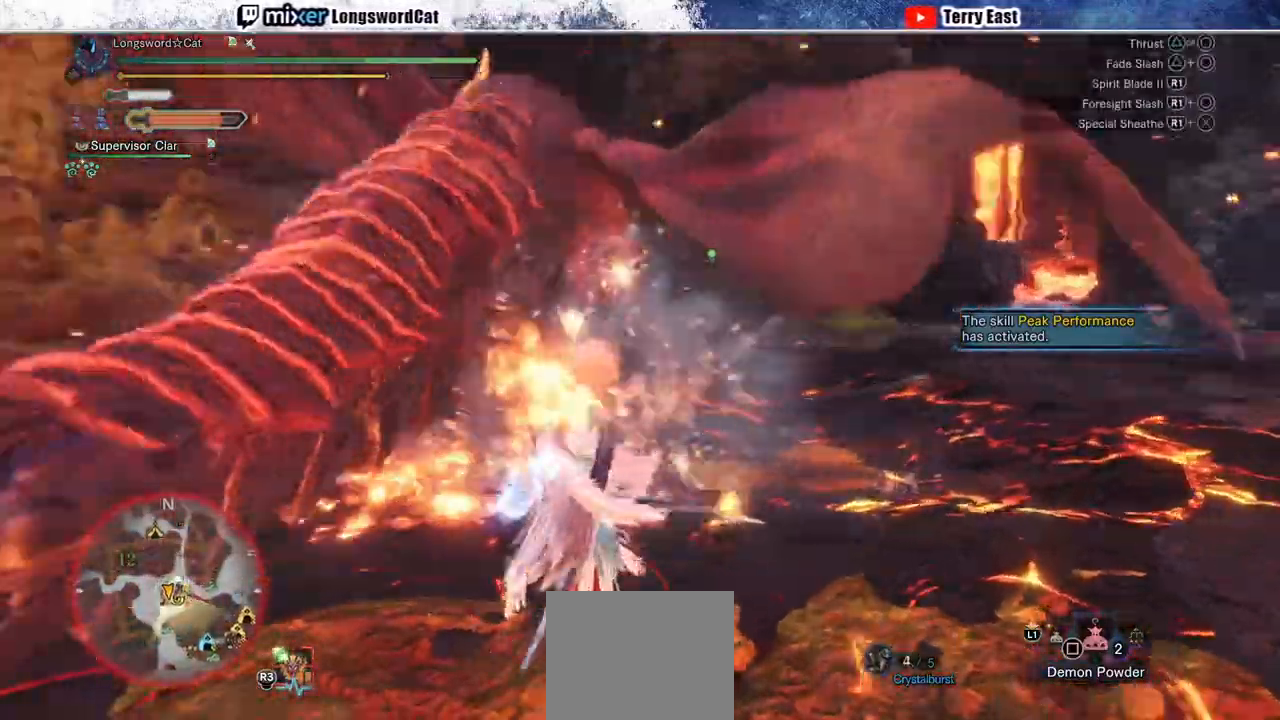
{"buttons": [], "left_stick": "center", "right_stick": "center", "events": [[17, "DPAD_LEFT", "up"], [167, "L1", "down"], [317, "L1", "up"], [333, "DPAD_RIGHT", "down"], [417, "DPAD_RIGHT", "up"]]}
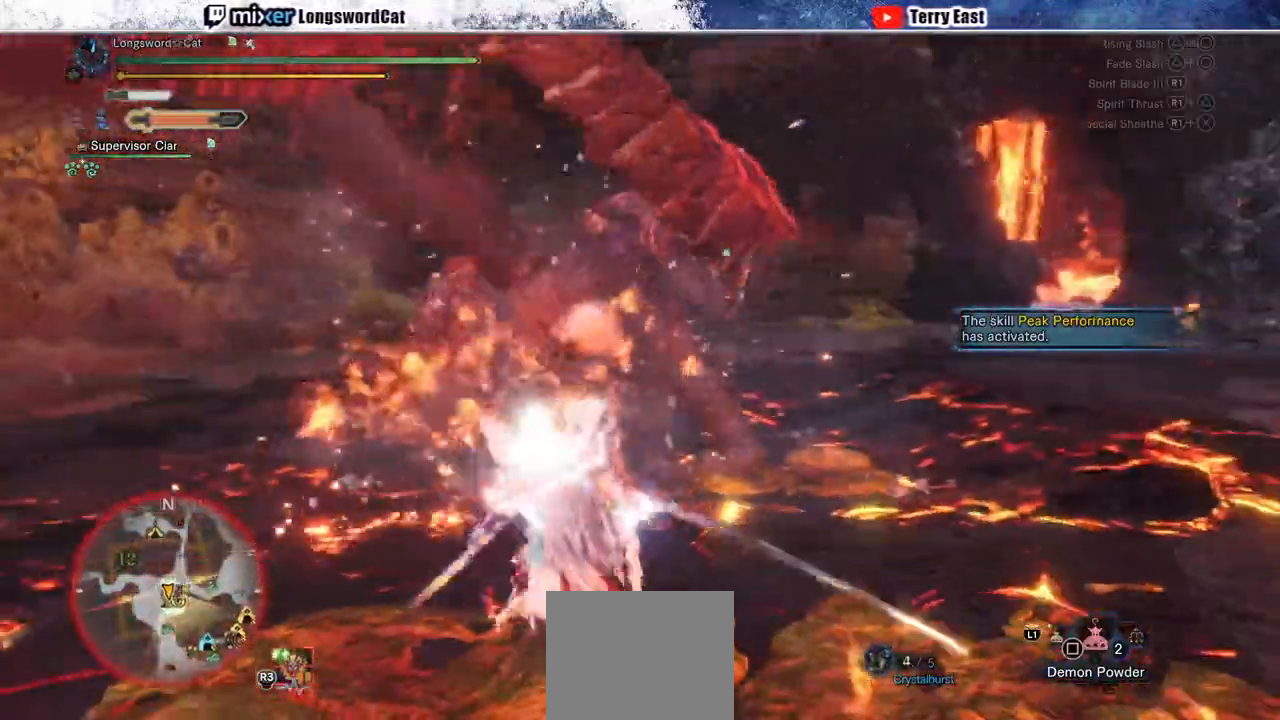
{"buttons": [], "left_stick": "up", "right_stick": "center", "events": [[33, "L1", "down"], [167, "L1", "up"], [233, "left_stick", "up"]]}
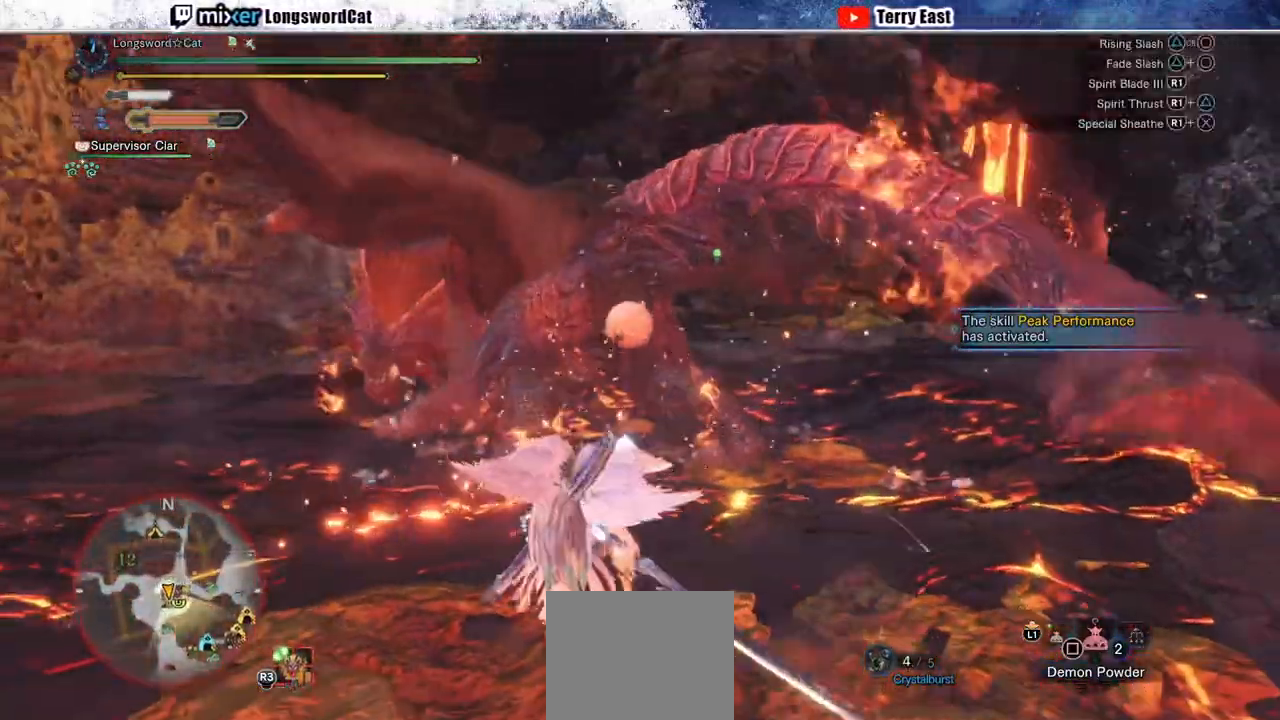
{"buttons": [], "left_stick": "up-left", "right_stick": "center", "events": [[400, "left_stick", "up-left"]]}
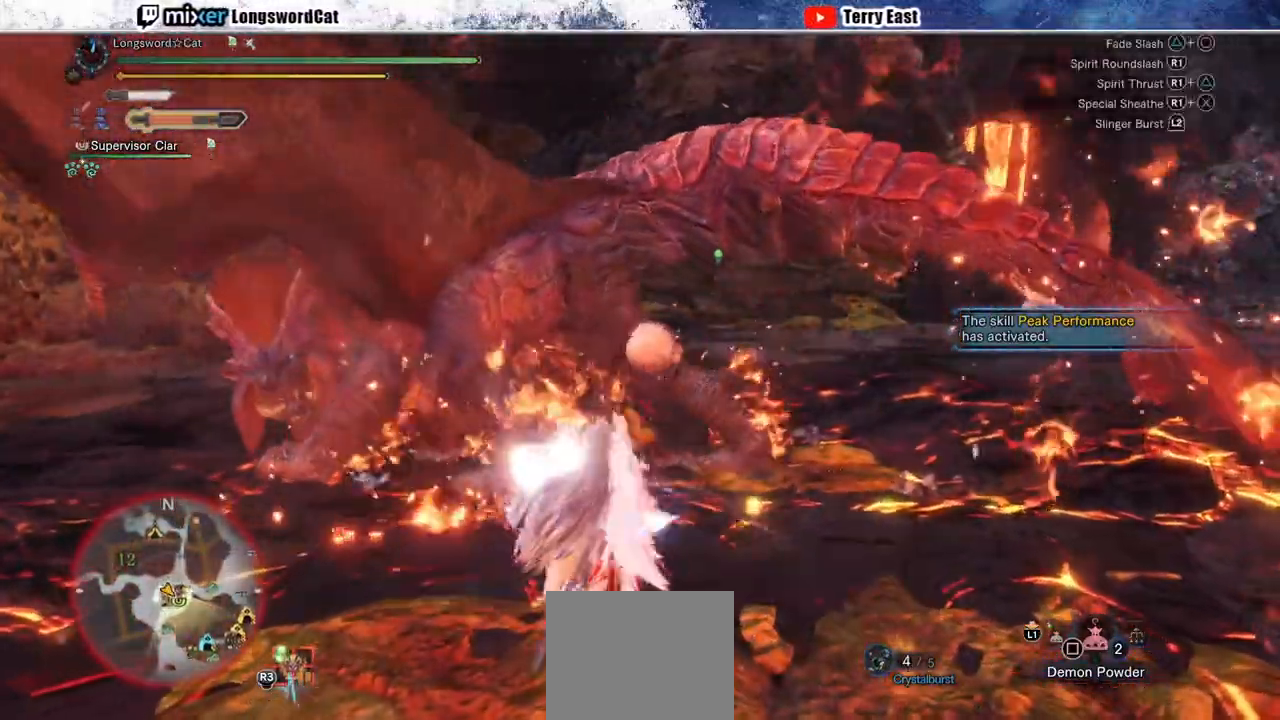
{"buttons": ["DPAD_RIGHT"], "left_stick": "center", "right_stick": "center", "events": [[17, "left_stick", "center"], [117, "DPAD_LEFT", "down"], [200, "DPAD_LEFT", "up"], [483, "DPAD_RIGHT", "down"]]}
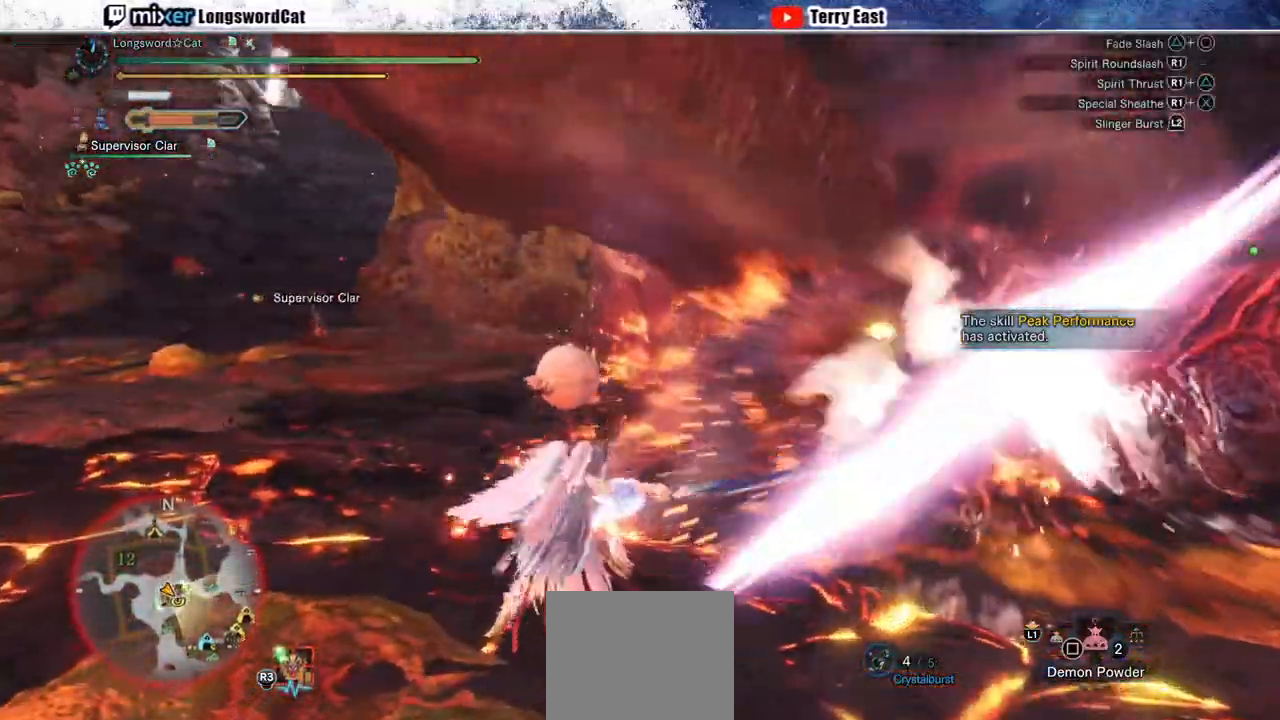
{"buttons": [], "left_stick": "up", "right_stick": "center", "events": [[83, "DPAD_RIGHT", "up"], [483, "left_stick", "up"]]}
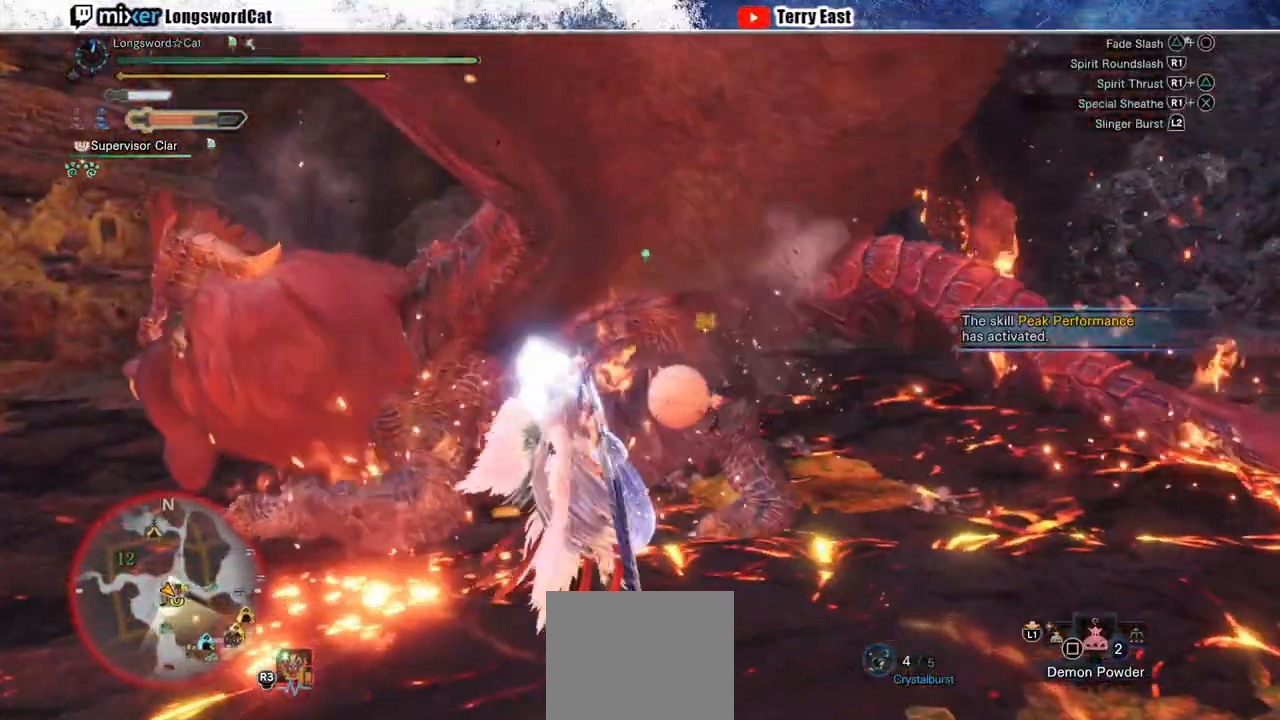
{"buttons": [], "left_stick": "up-left", "right_stick": "center", "events": [[233, "left_stick", "up-left"]]}
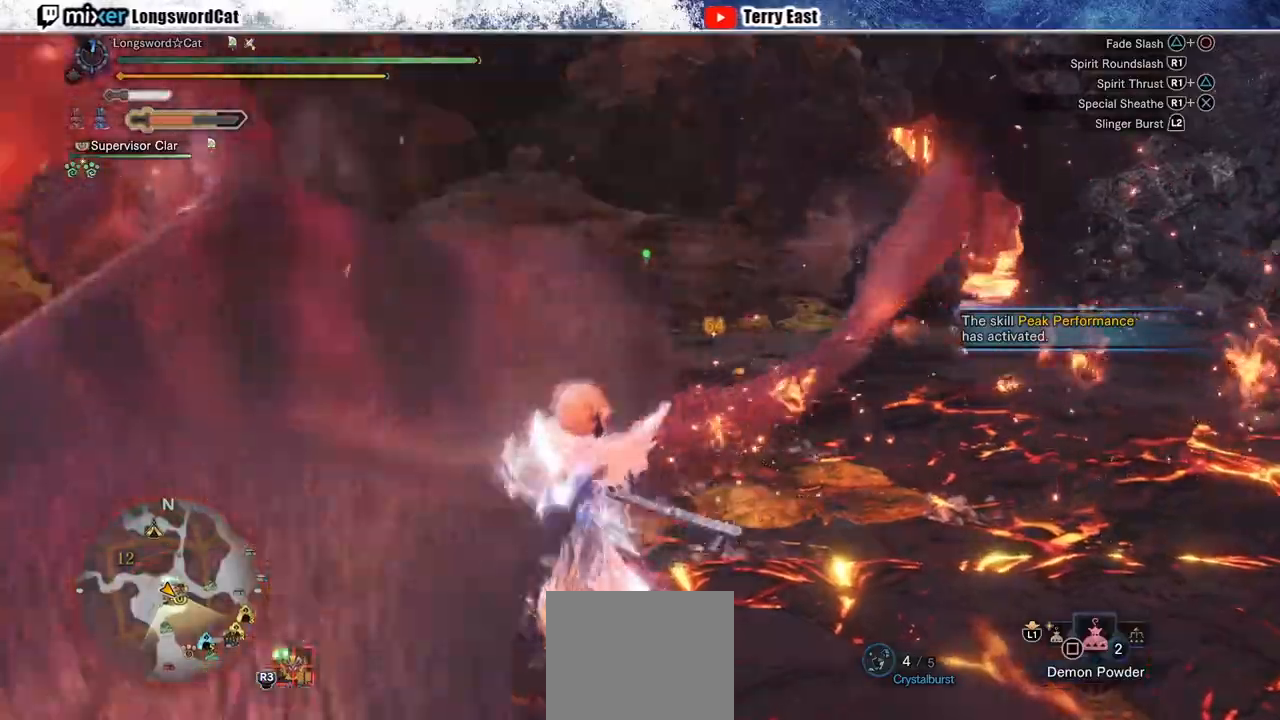
{"buttons": [], "left_stick": "center", "right_stick": "center", "events": [[117, "left_stick", "center"], [250, "DPAD_LEFT", "down"], [383, "DPAD_LEFT", "up"]]}
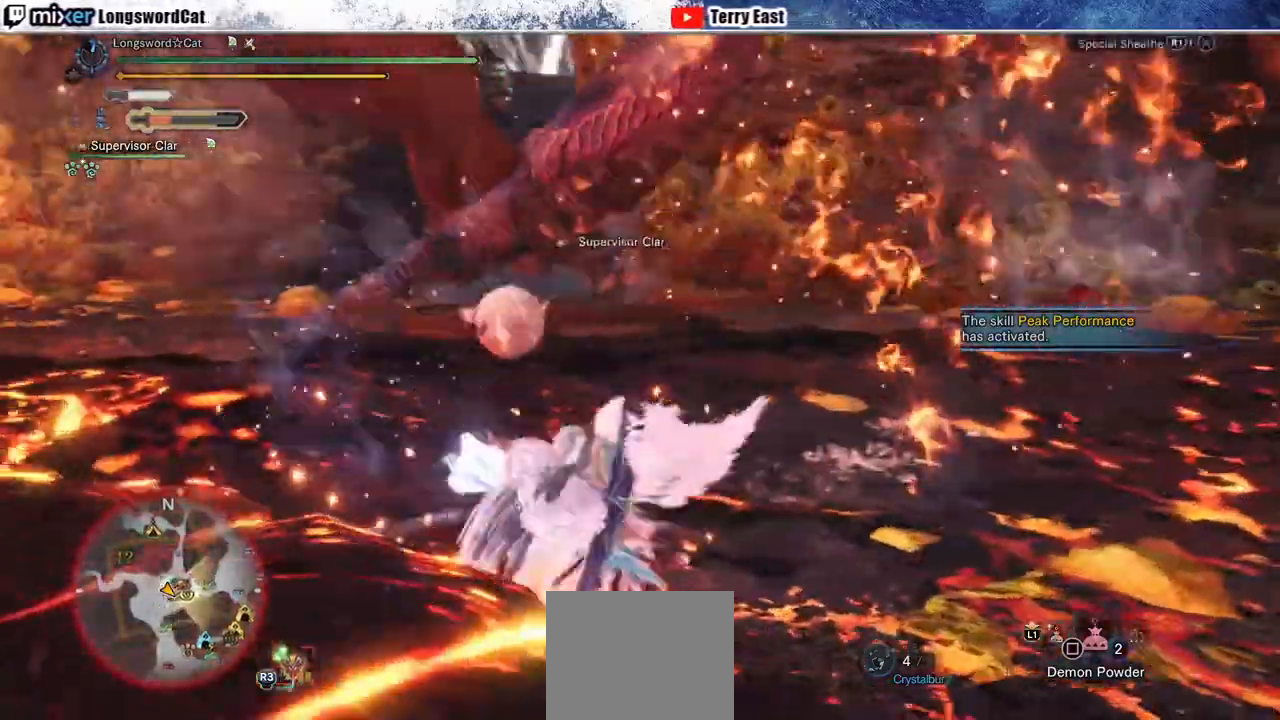
{"buttons": ["R2"], "left_stick": "up-right", "right_stick": "center", "events": [[183, "DPAD_LEFT", "down"], [233, "DPAD_LEFT", "up"], [450, "left_stick", "up-right"], [467, "R2", "down"]]}
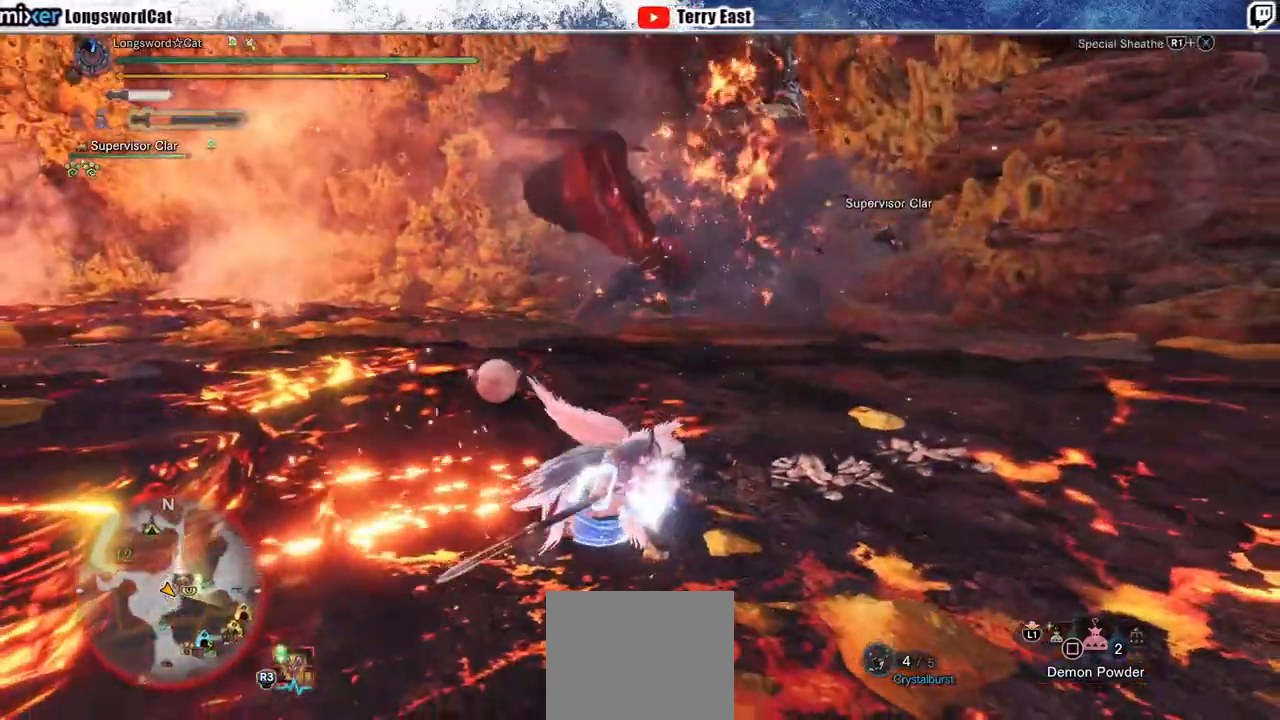
{"buttons": ["R2"], "left_stick": "up-right", "right_stick": "center", "events": []}
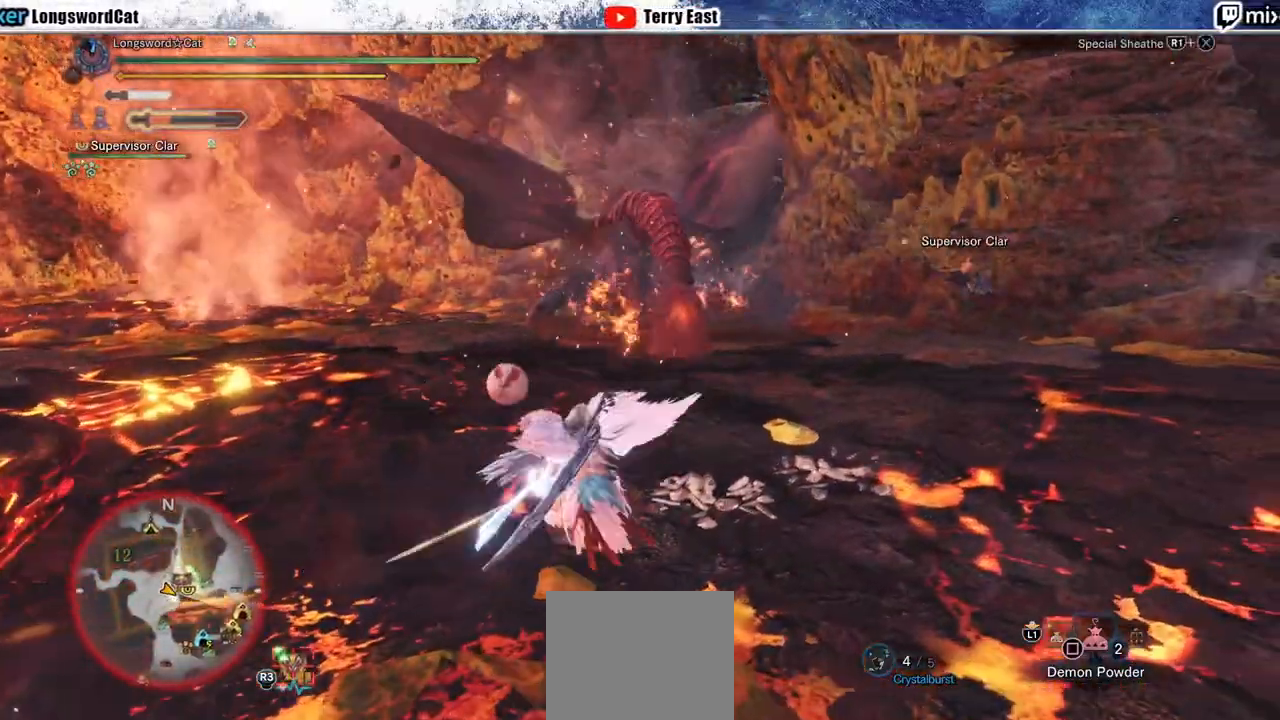
{"buttons": ["R2"], "left_stick": "up-right", "right_stick": "center", "events": [[117, "right_stick", "up-right"], [183, "right_stick", "center"]]}
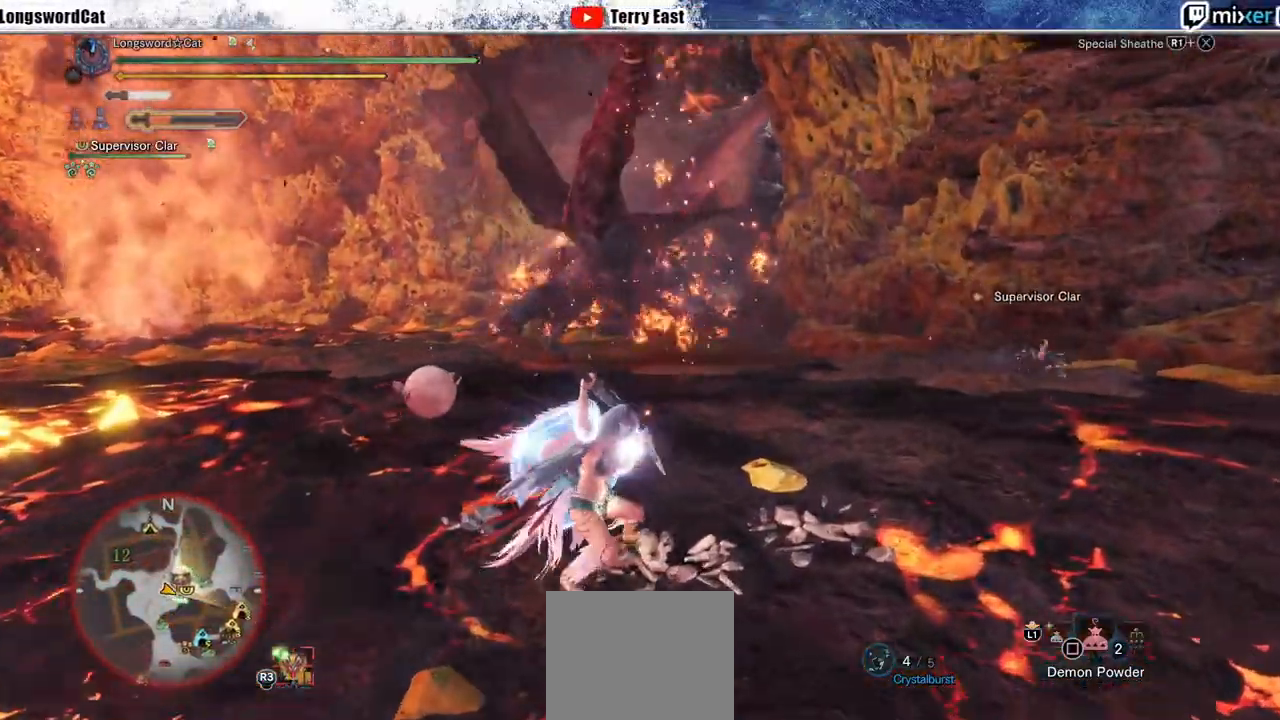
{"buttons": ["R2"], "left_stick": "up", "right_stick": "center", "events": [[33, "left_stick", "up"]]}
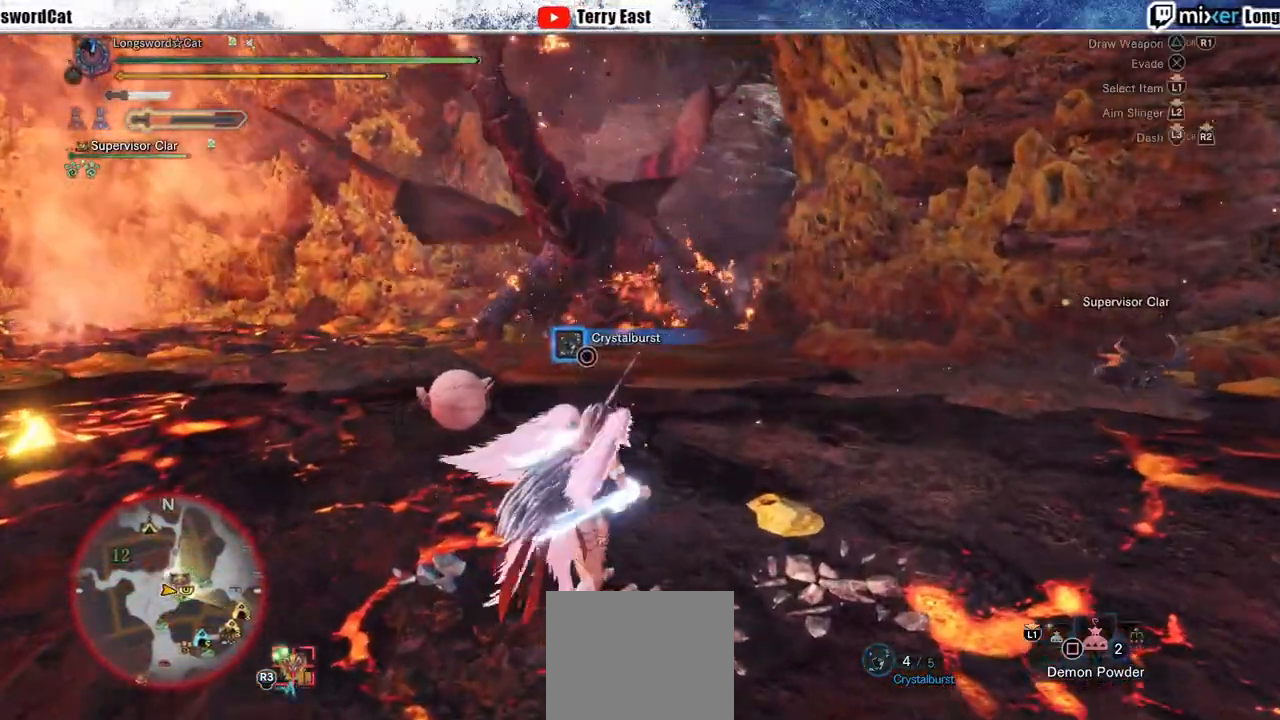
{"buttons": ["R2"], "left_stick": "up", "right_stick": "center", "events": []}
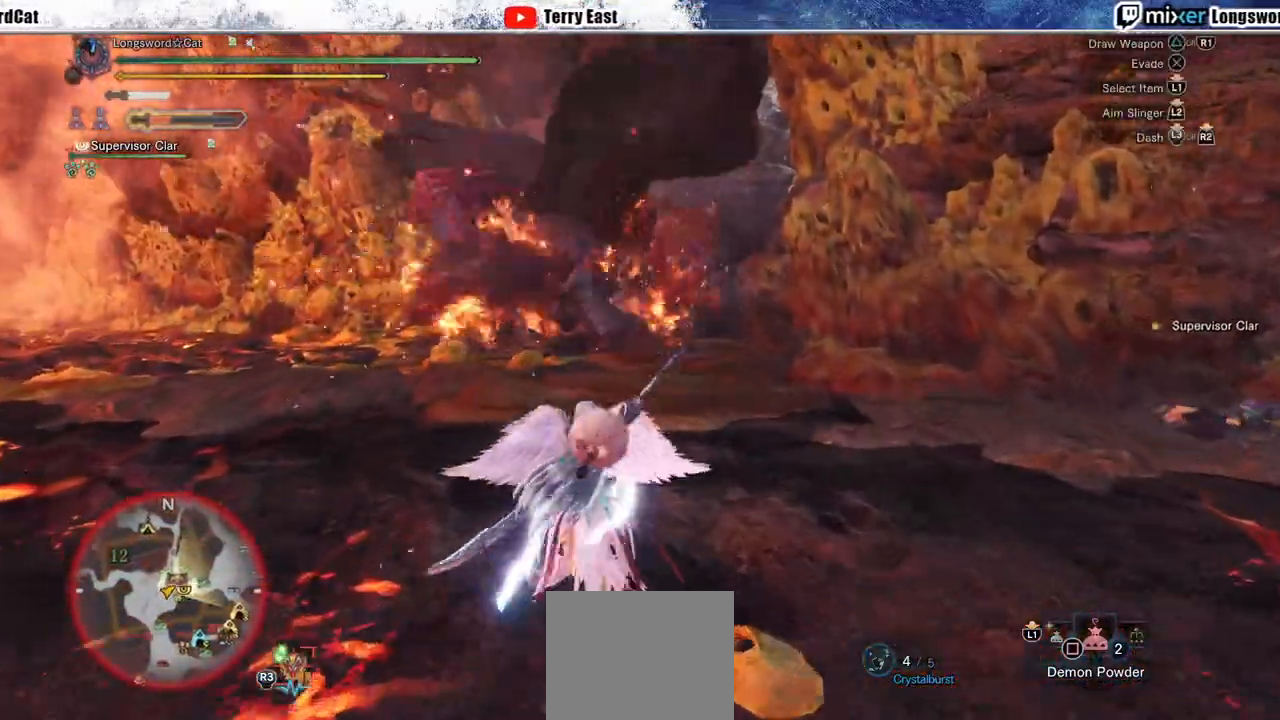
{"buttons": ["R2"], "left_stick": "up-left", "right_stick": "center", "events": [[250, "left_stick", "up-left"]]}
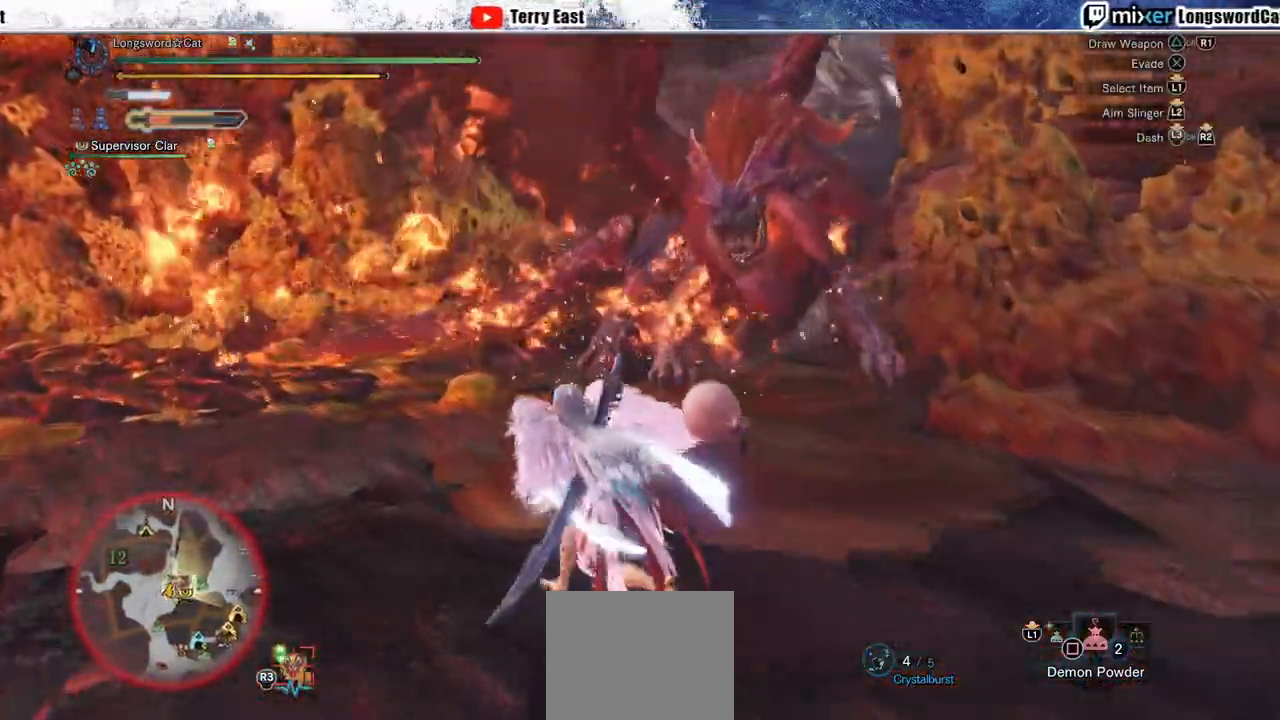
{"buttons": ["R2"], "left_stick": "left", "right_stick": "center", "events": [[467, "left_stick", "left"]]}
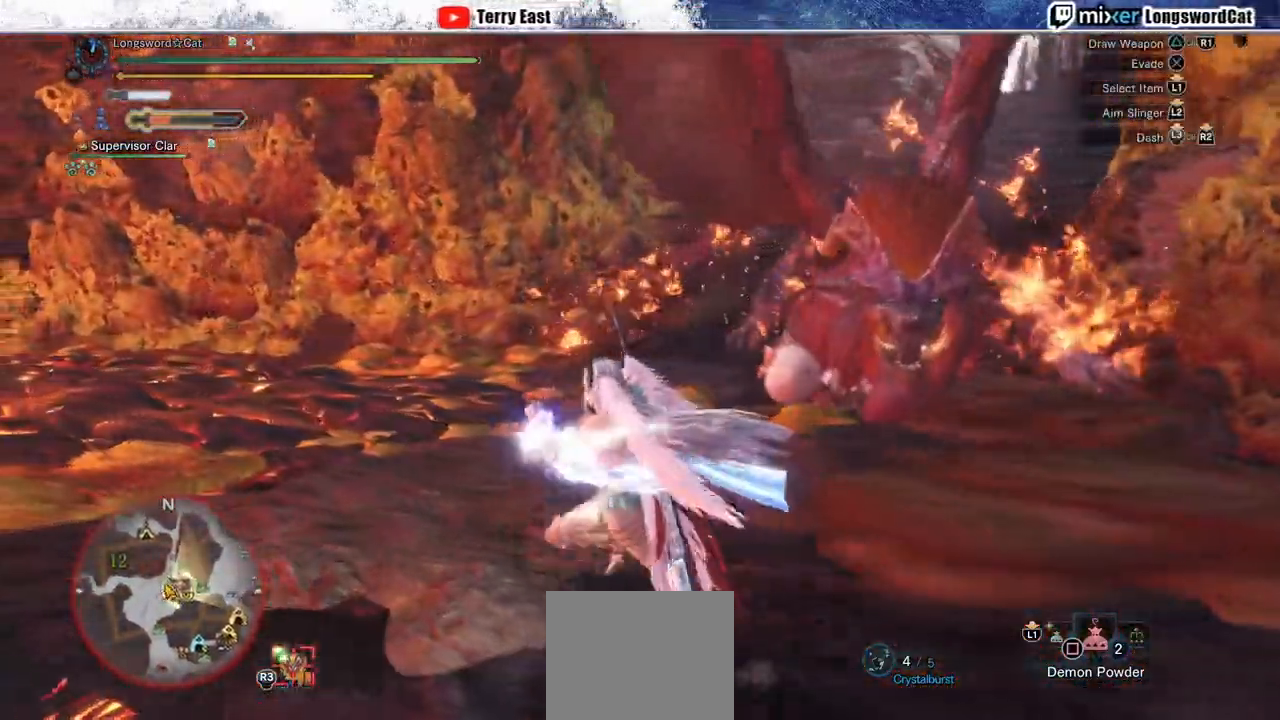
{"buttons": ["R2"], "left_stick": "down-left", "right_stick": "center", "events": [[250, "left_stick", "down-left"], [300, "right_stick", "right"], [483, "right_stick", "center"]]}
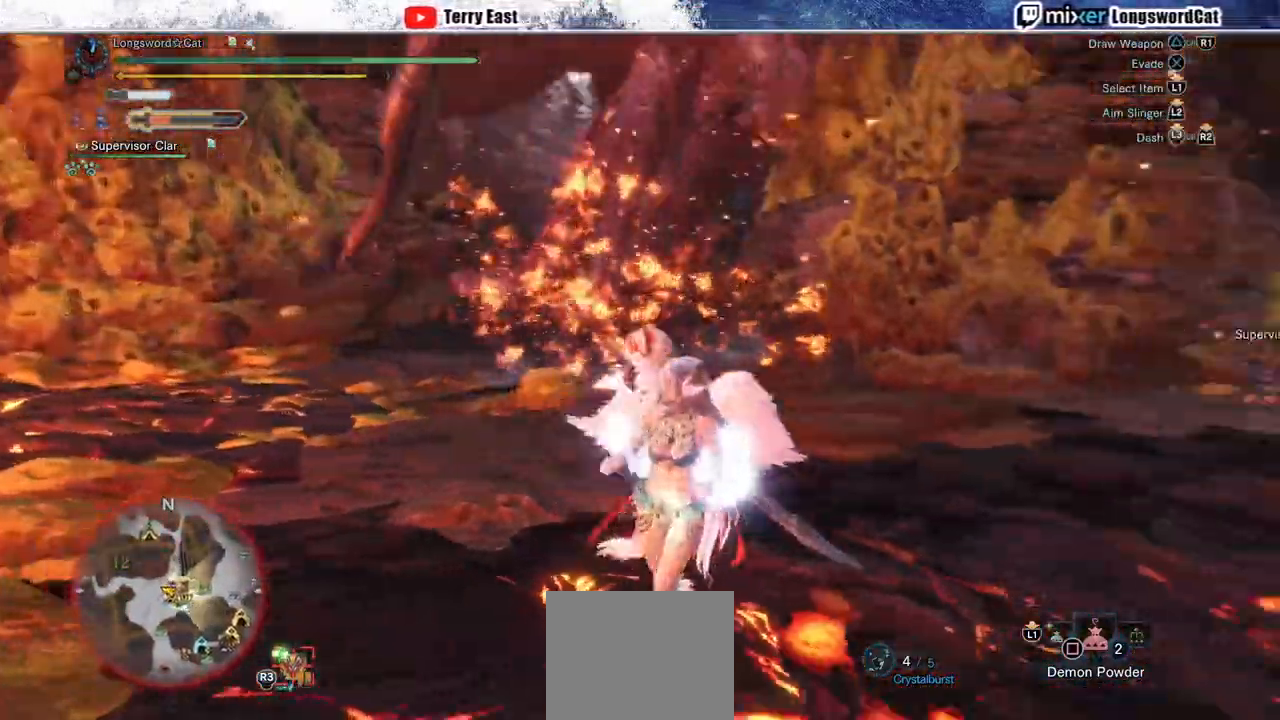
{"buttons": ["R2"], "left_stick": "right", "right_stick": "center", "events": [[167, "left_stick", "down"], [417, "left_stick", "right"]]}
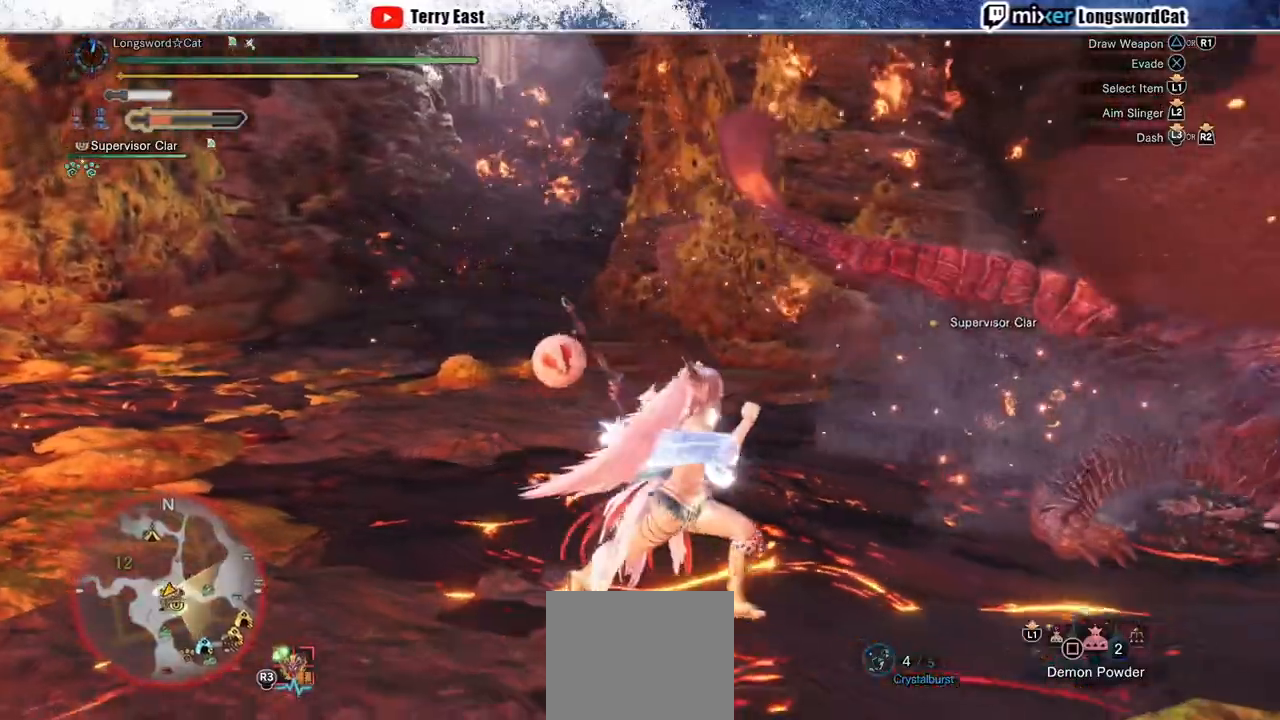
{"buttons": ["R2"], "left_stick": "right", "right_stick": "center", "events": [[417, "TRIANGLE", "down"], [483, "TRIANGLE", "up"]]}
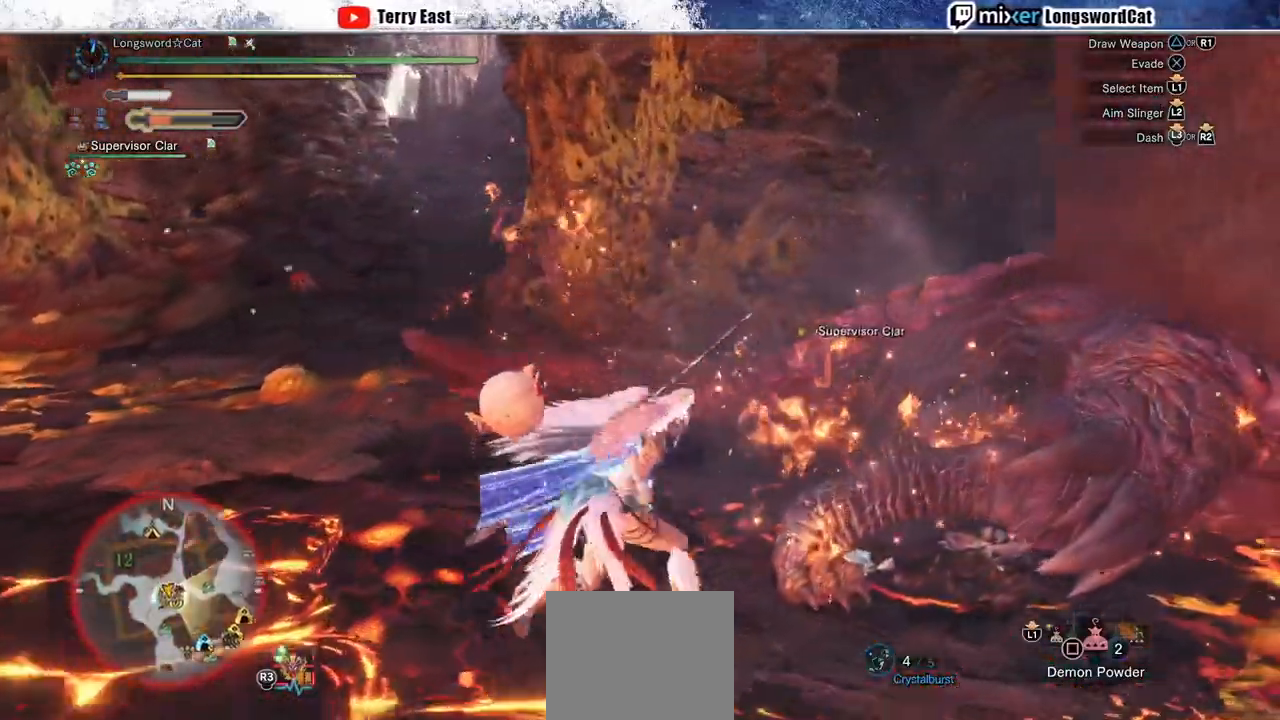
{"buttons": [], "left_stick": "right", "right_stick": "center", "events": [[50, "TRIANGLE", "down"], [133, "TRIANGLE", "up"], [217, "TRIANGLE", "down"], [283, "TRIANGLE", "up"], [317, "R2", "up"]]}
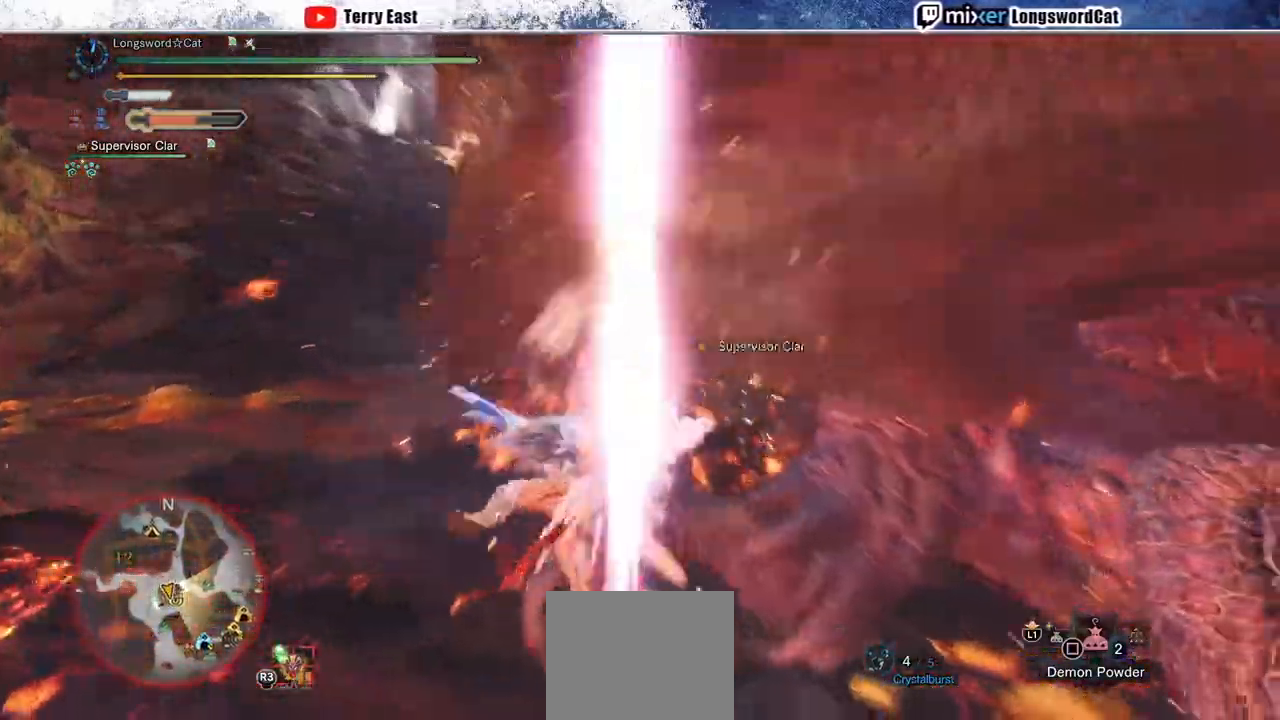
{"buttons": [], "left_stick": "center", "right_stick": "center", "events": [[50, "L1", "down"], [150, "L1", "up"], [217, "left_stick", "up-right"], [350, "left_stick", "center"]]}
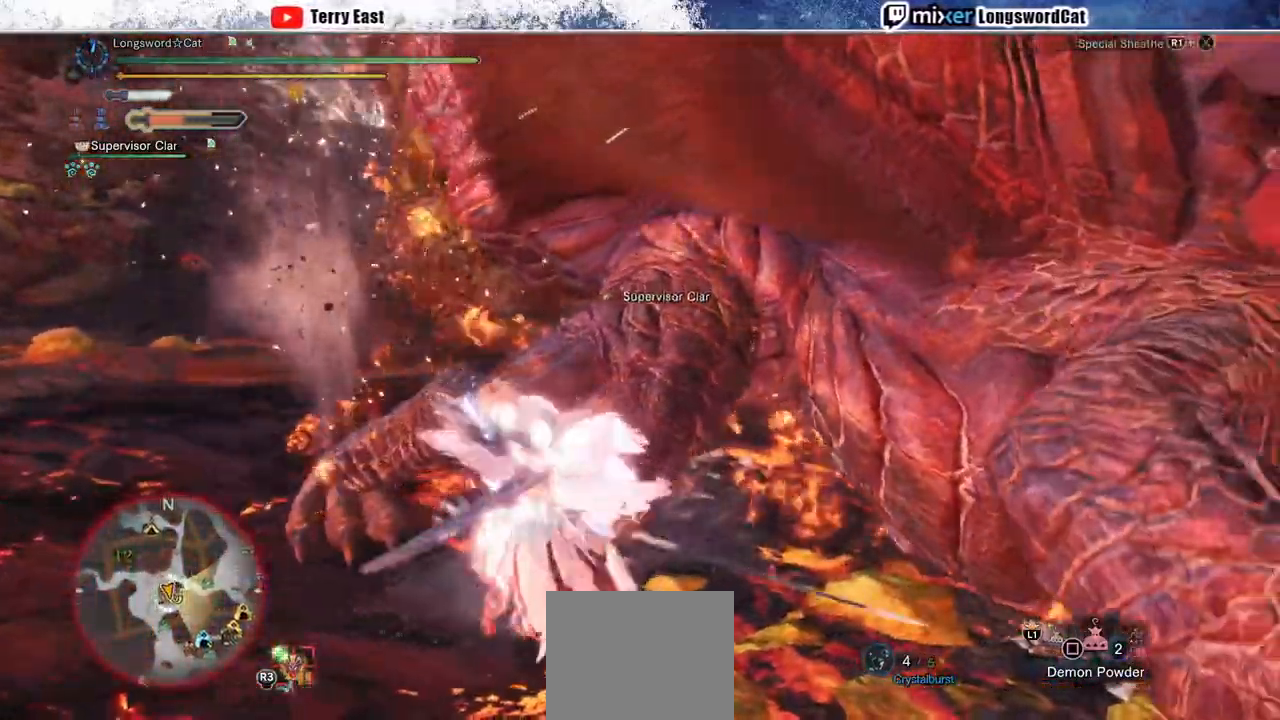
{"buttons": [], "left_stick": "center", "right_stick": "center", "events": [[33, "DPAD_RIGHT", "down"], [133, "DPAD_RIGHT", "up"], [317, "DPAD_RIGHT", "down"], [350, "TRIANGLE", "down"], [367, "DPAD_RIGHT", "up"], [500, "TRIANGLE", "up"]]}